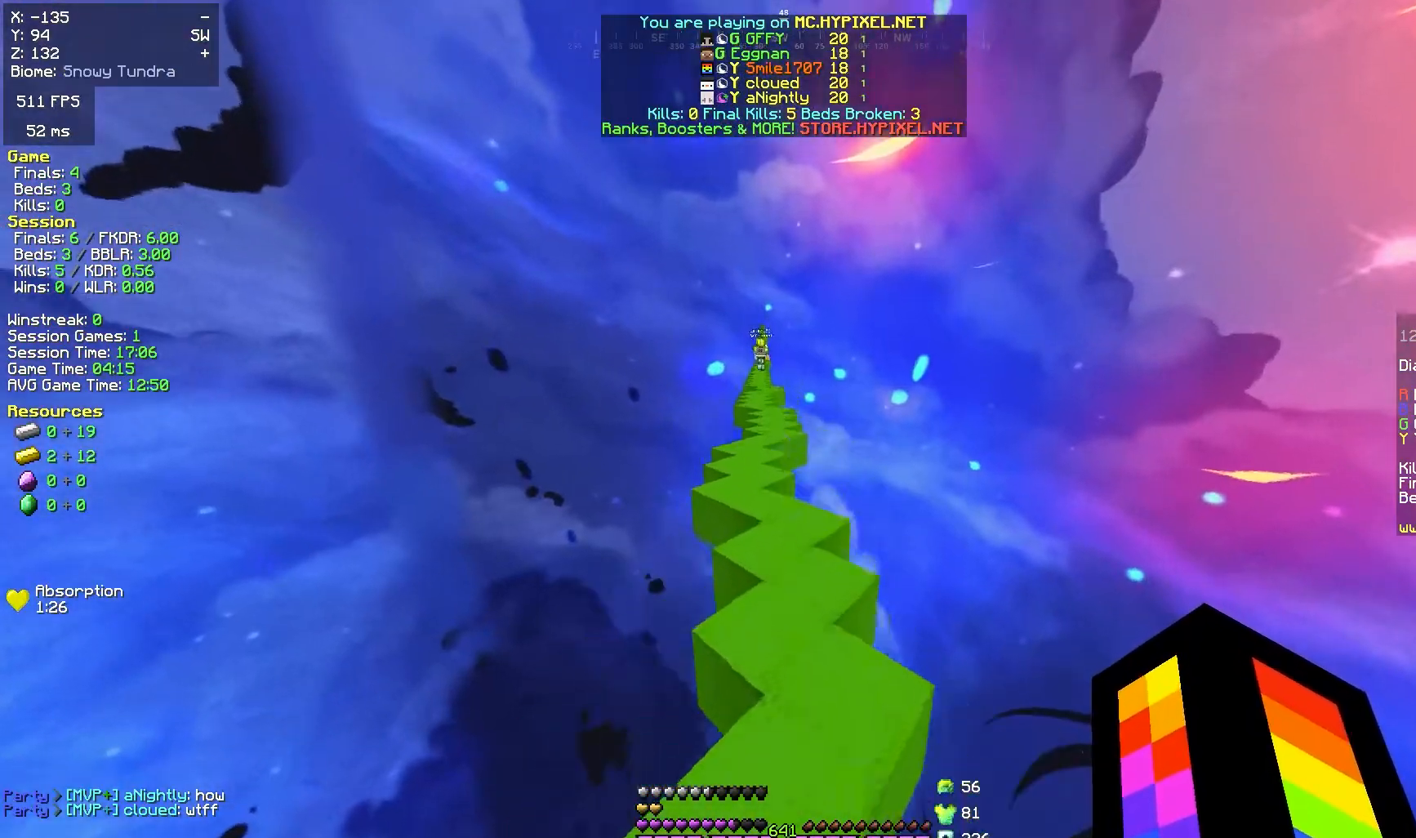
Gameplay with keyboard and mouse; each line is a JSON object with the keys and mouse buttons held at the frame after it. "events" lists presses ("down") and releases ("up") of "a", "d", "s", "space", "w", "mouse_left" and "mouse_right" between this image and that frame as [ms after this image, input, new state], when the widget could be followed in between. "mouse_left", "mouse_right" = the "left", "right" buttons of the "mouse" list. No other keys are recorded. Fast repeated clicks can show as one long hold. Mouse movement is not recorded.
{"keys": ["space", "w"], "mouse": [], "events": []}
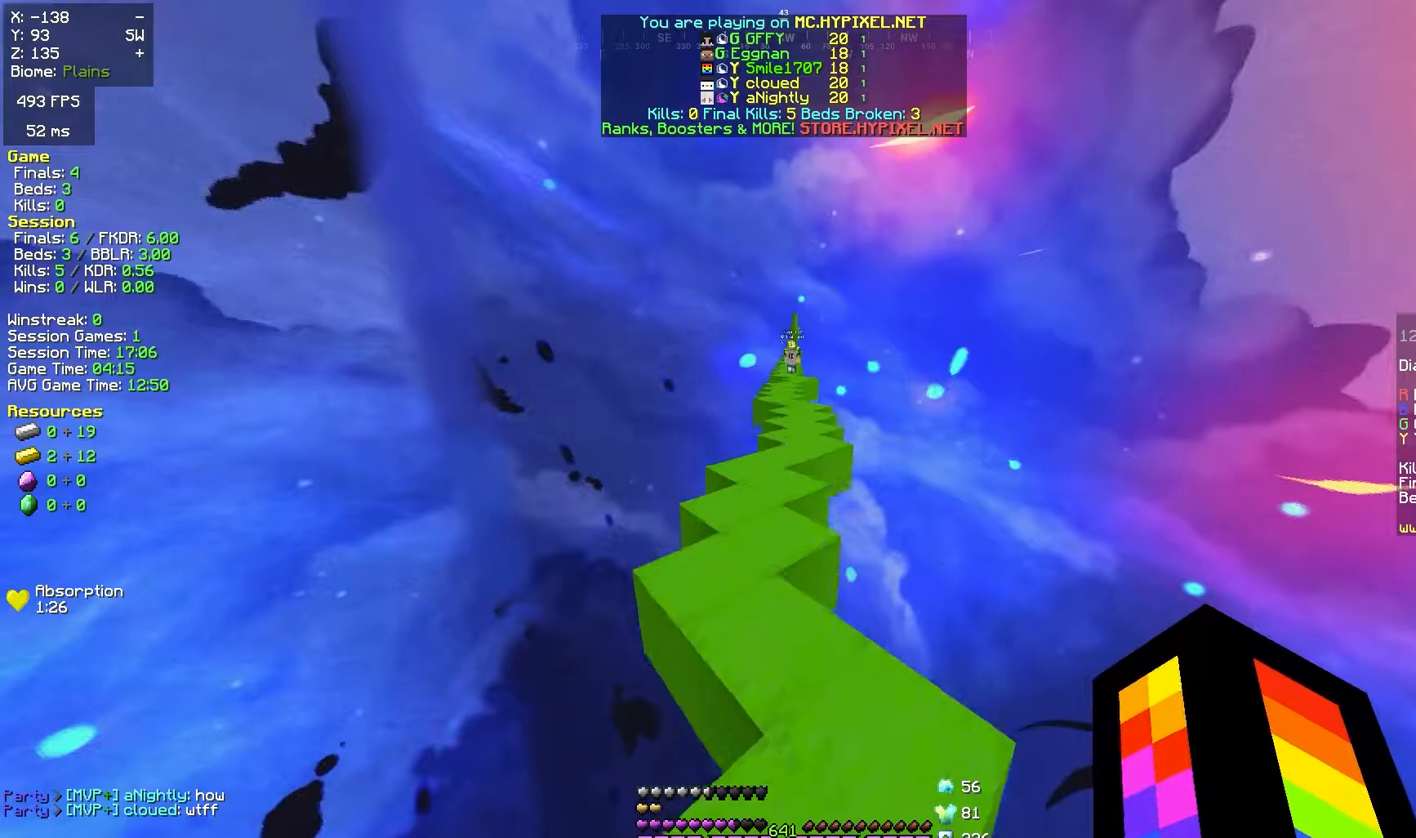
{"keys": ["space", "w"], "mouse": [], "events": []}
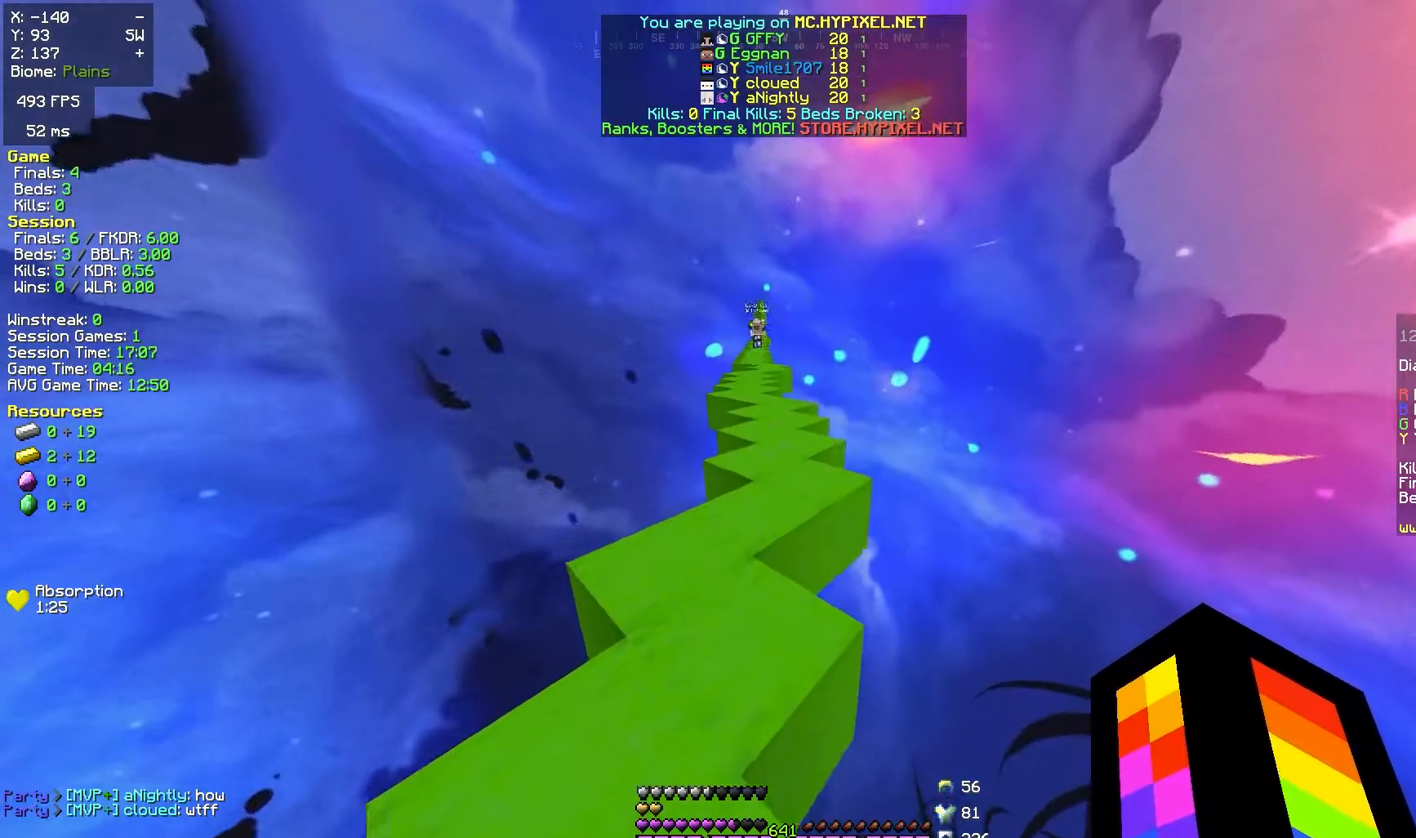
{"keys": ["space", "w"], "mouse": [], "events": []}
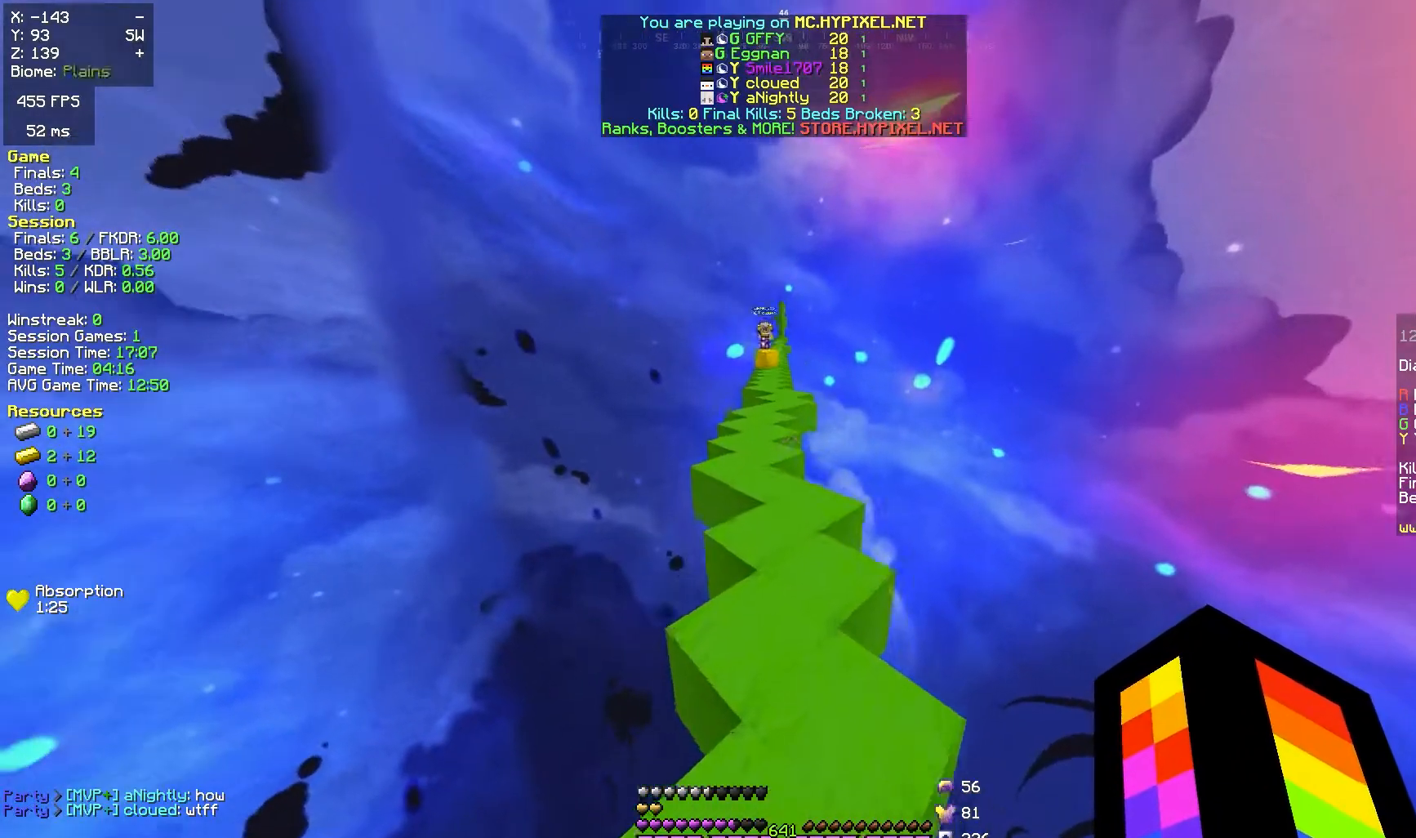
{"keys": ["space", "w"], "mouse": [], "events": []}
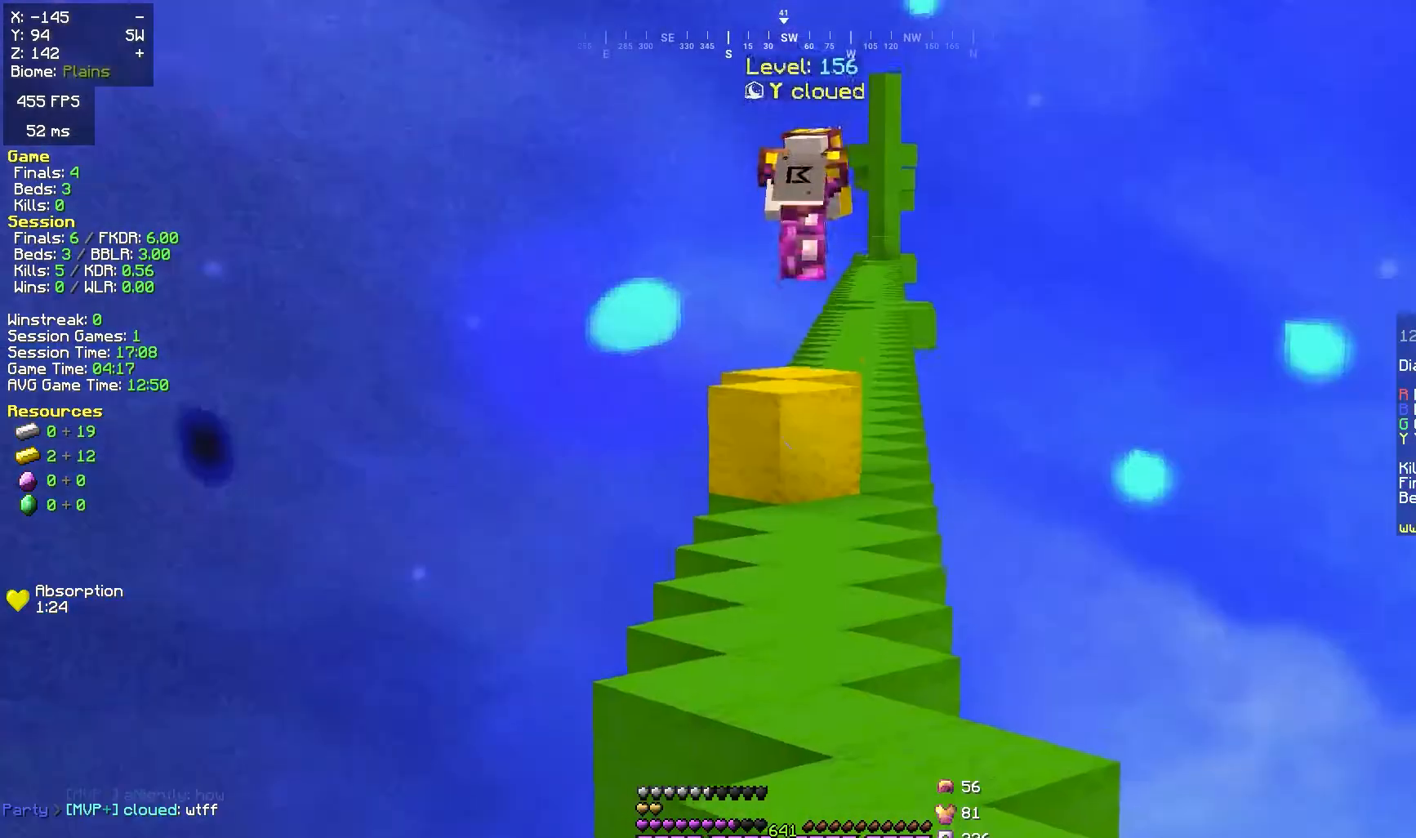
{"keys": ["space", "w"], "mouse": [], "events": []}
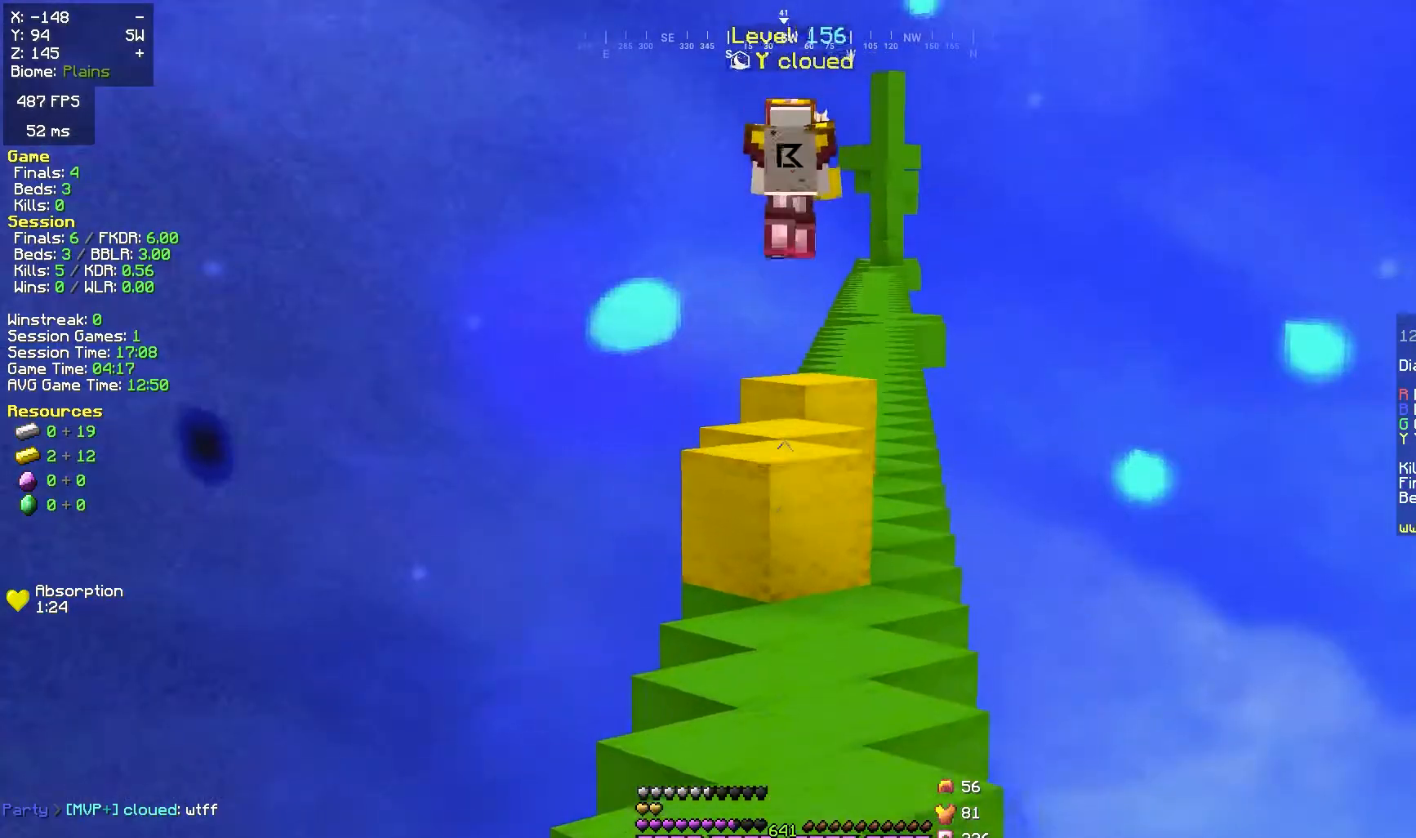
{"keys": ["space", "w"], "mouse": [], "events": []}
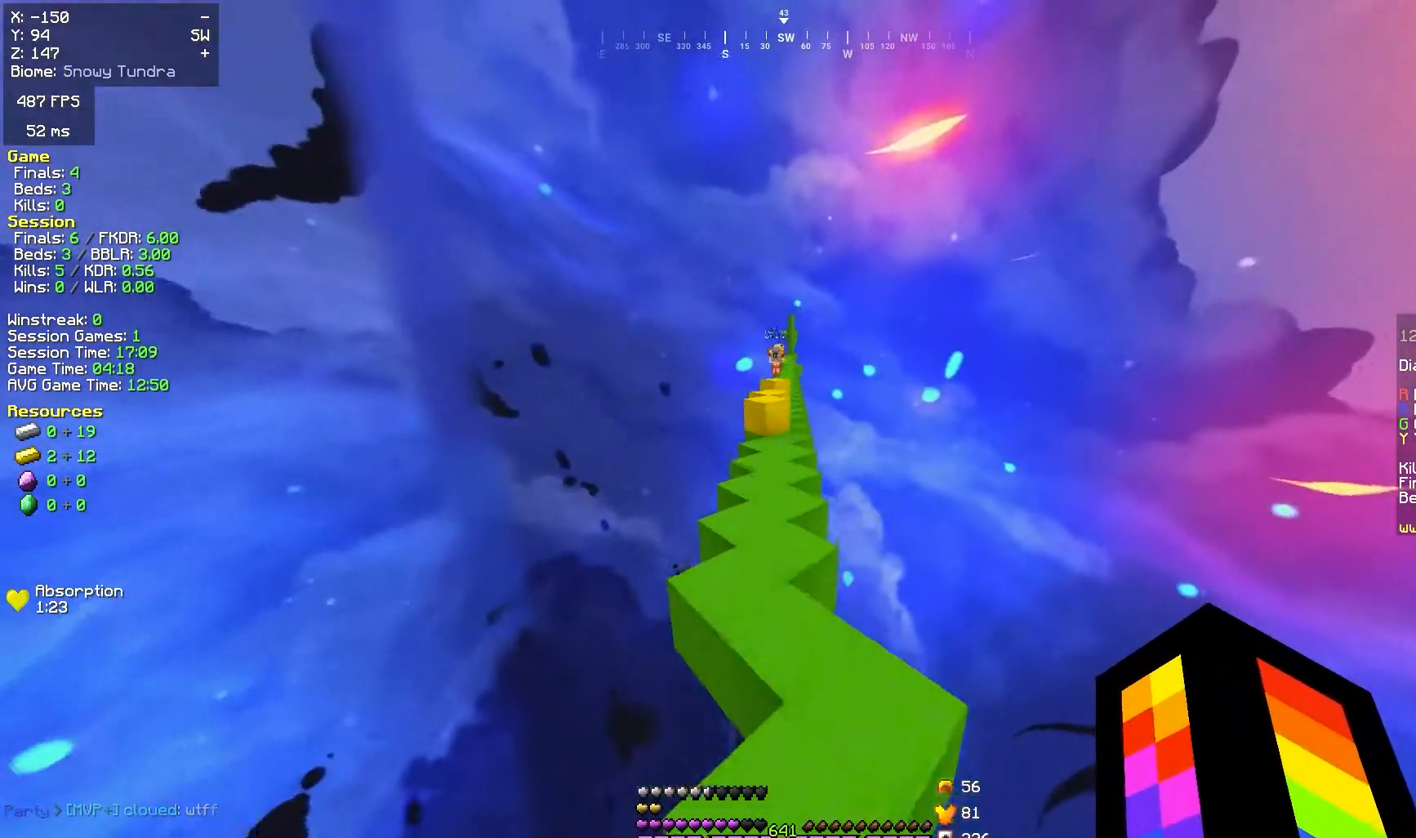
{"keys": ["w"], "mouse": [], "events": [[333, "space", "up"]]}
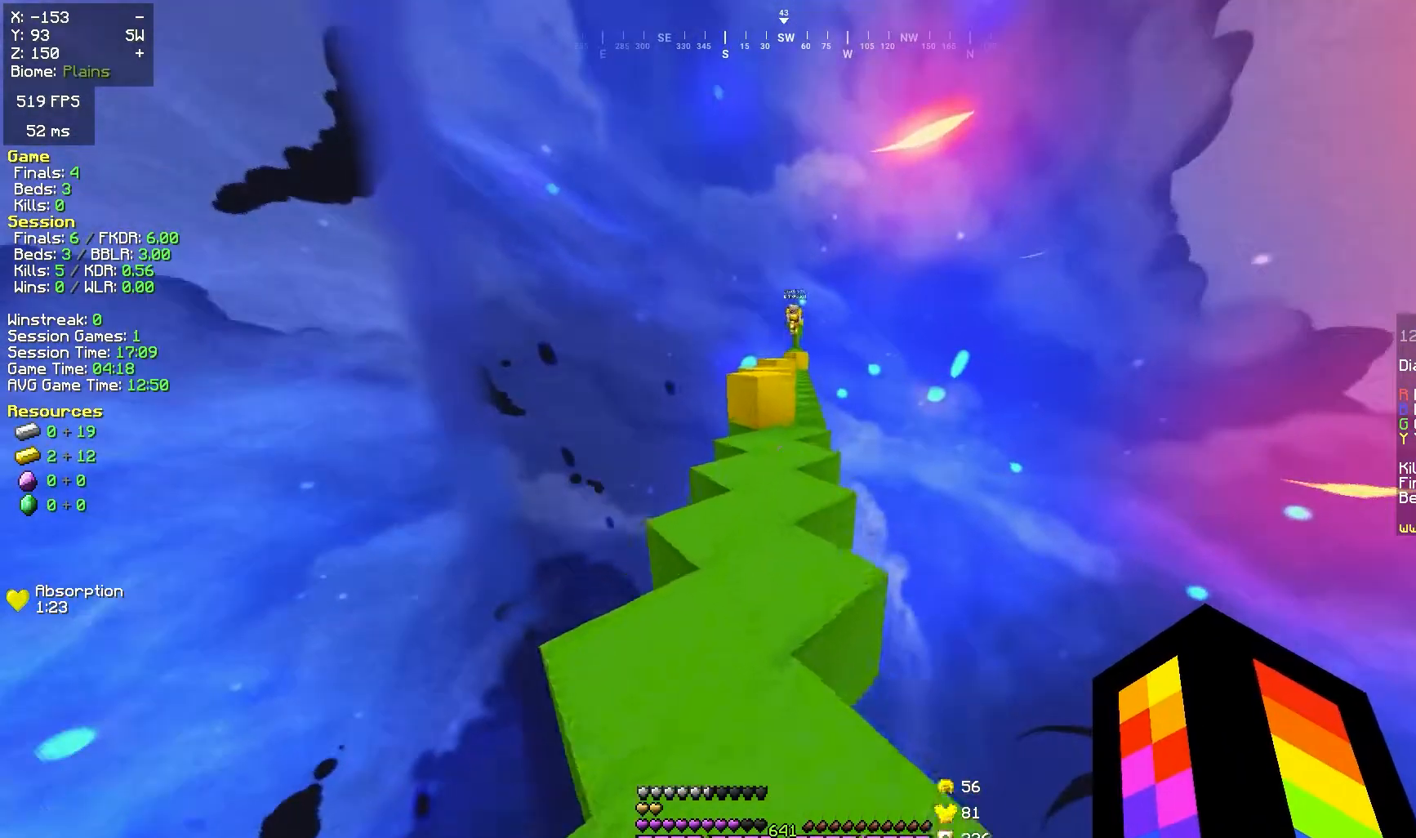
{"keys": ["w"], "mouse": [], "events": []}
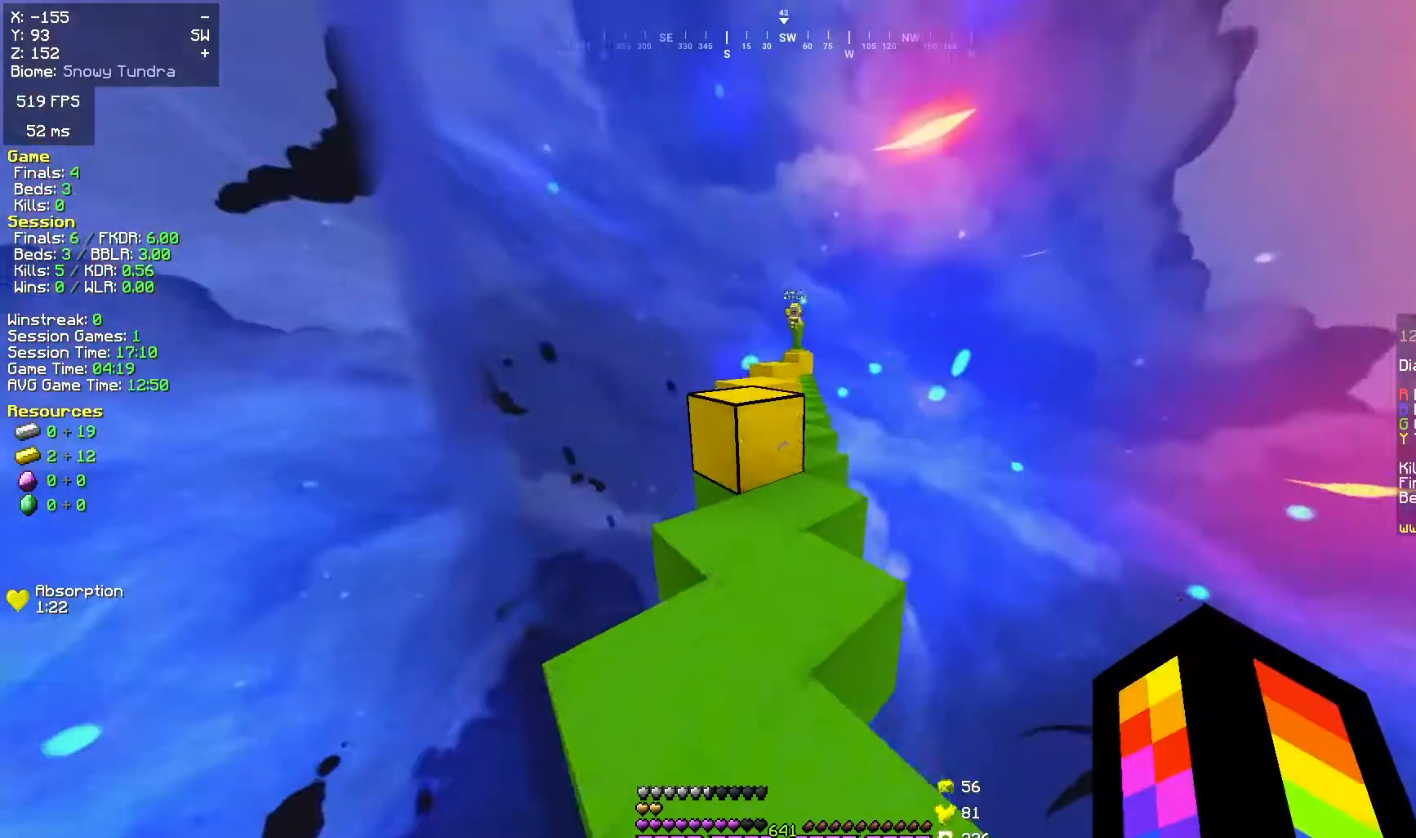
{"keys": ["w"], "mouse": [], "events": [[300, "space", "down"], [467, "space", "up"]]}
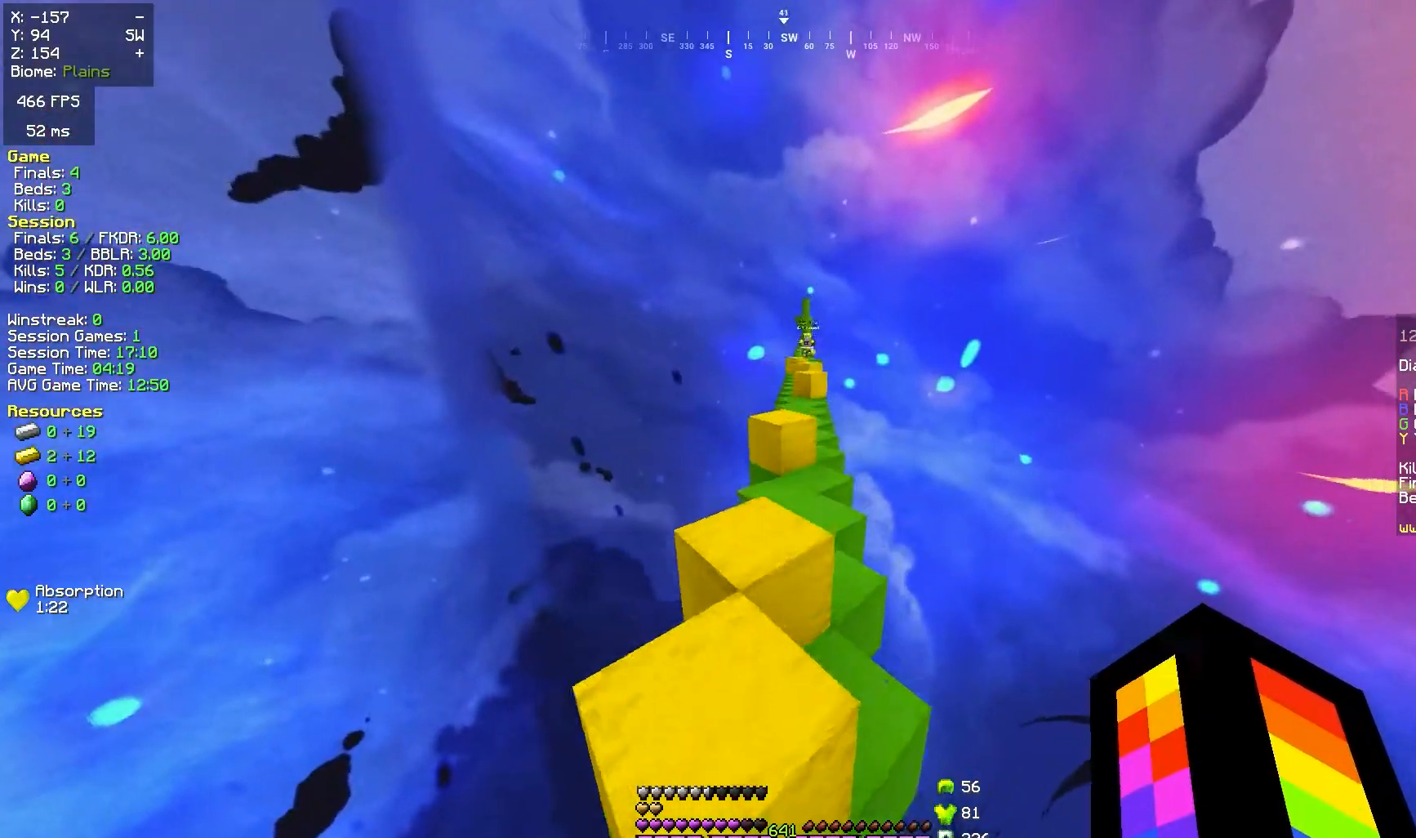
{"keys": ["space", "w"], "mouse": [], "events": [[450, "space", "down"]]}
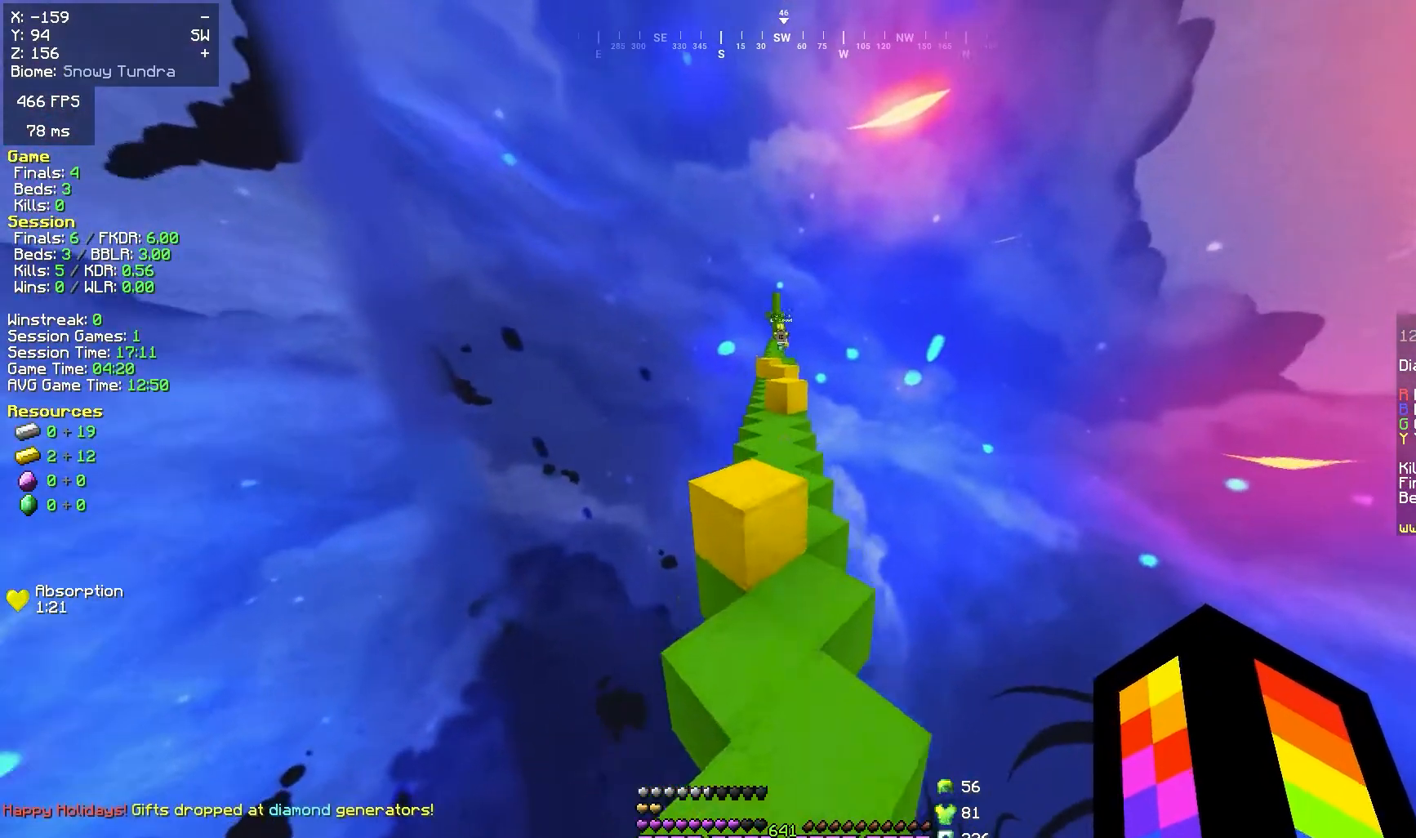
{"keys": ["space", "w"], "mouse": [], "events": []}
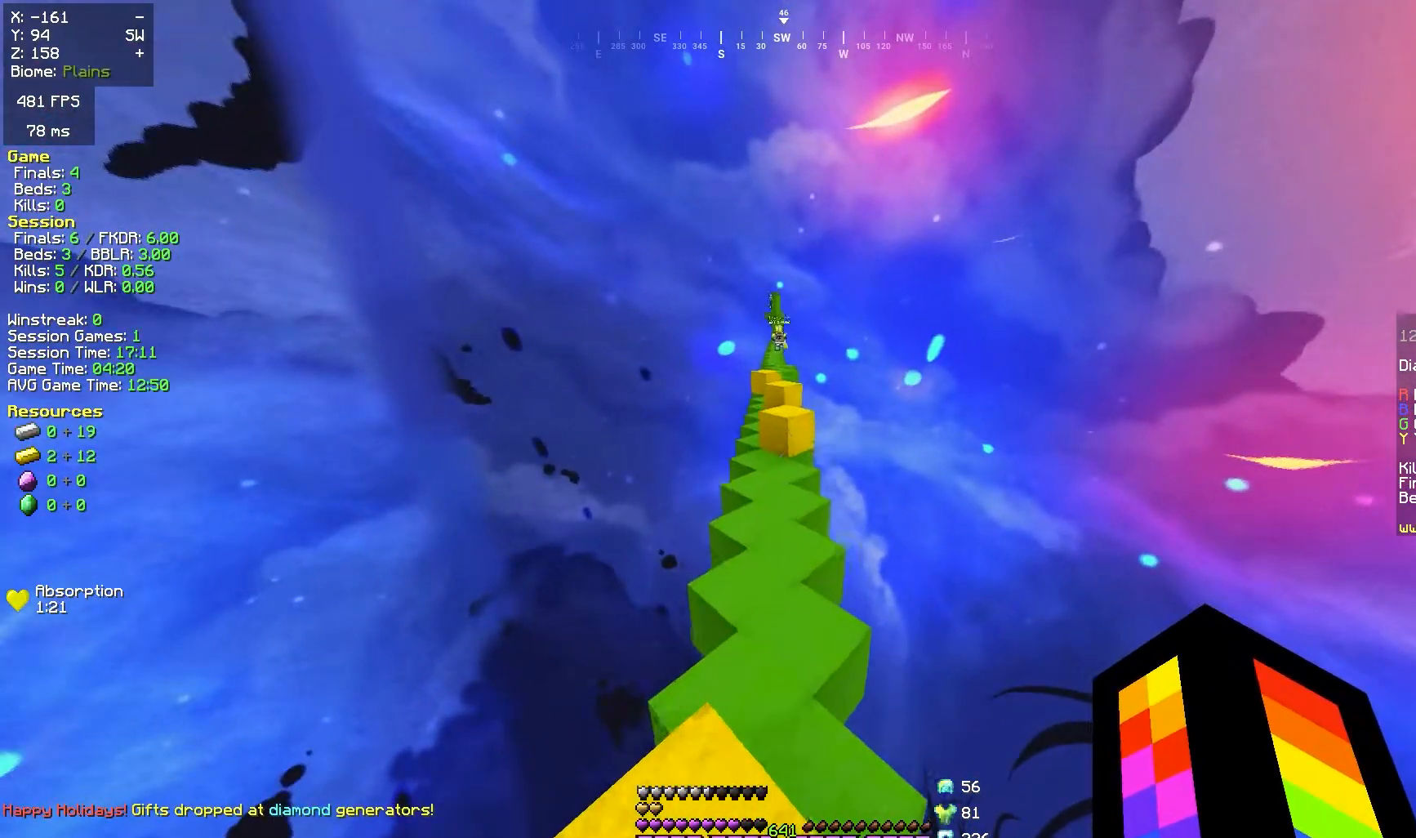
{"keys": ["space", "w"], "mouse": [], "events": []}
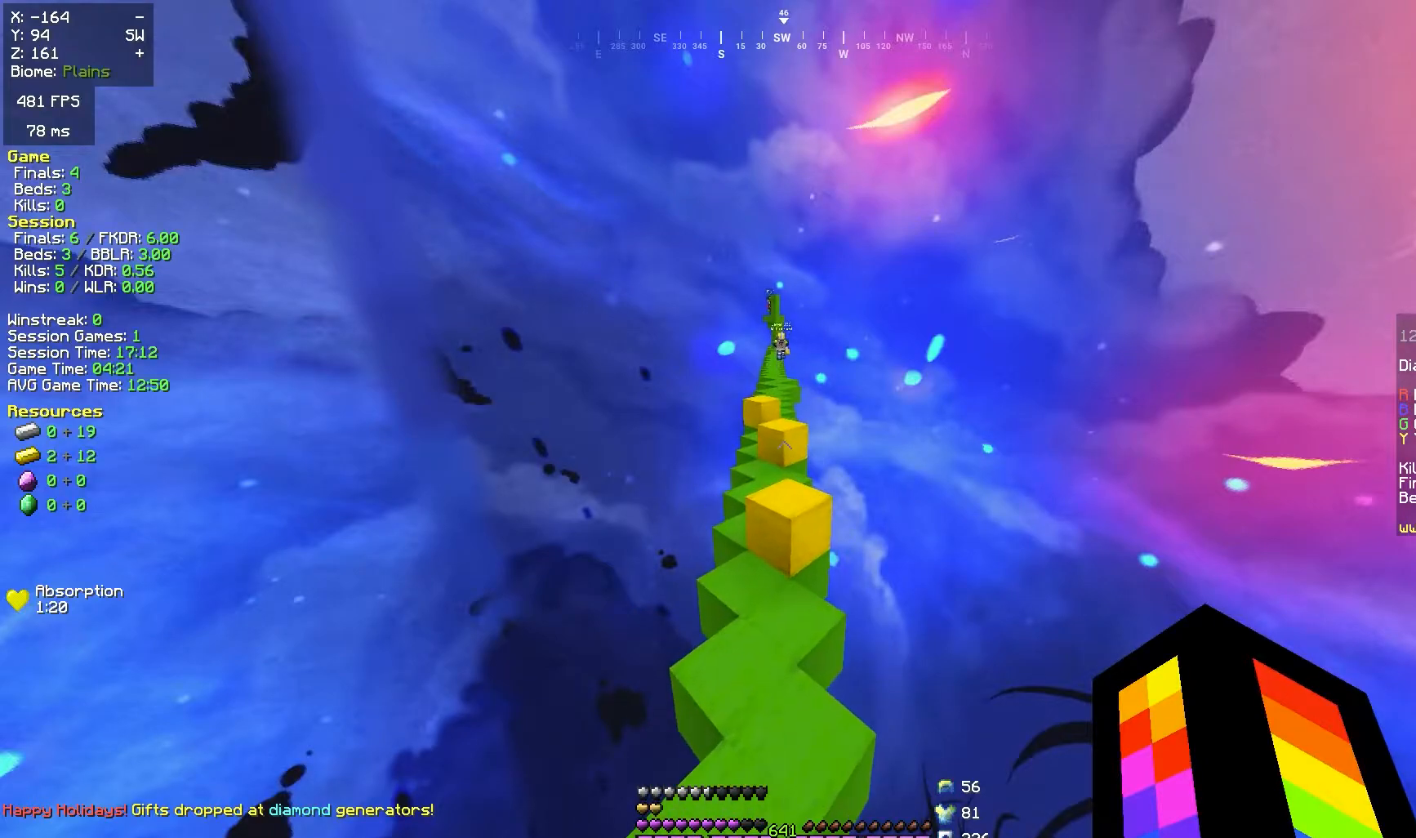
{"keys": ["w"], "mouse": [], "events": [[50, "space", "up"], [267, "space", "down"], [467, "space", "up"]]}
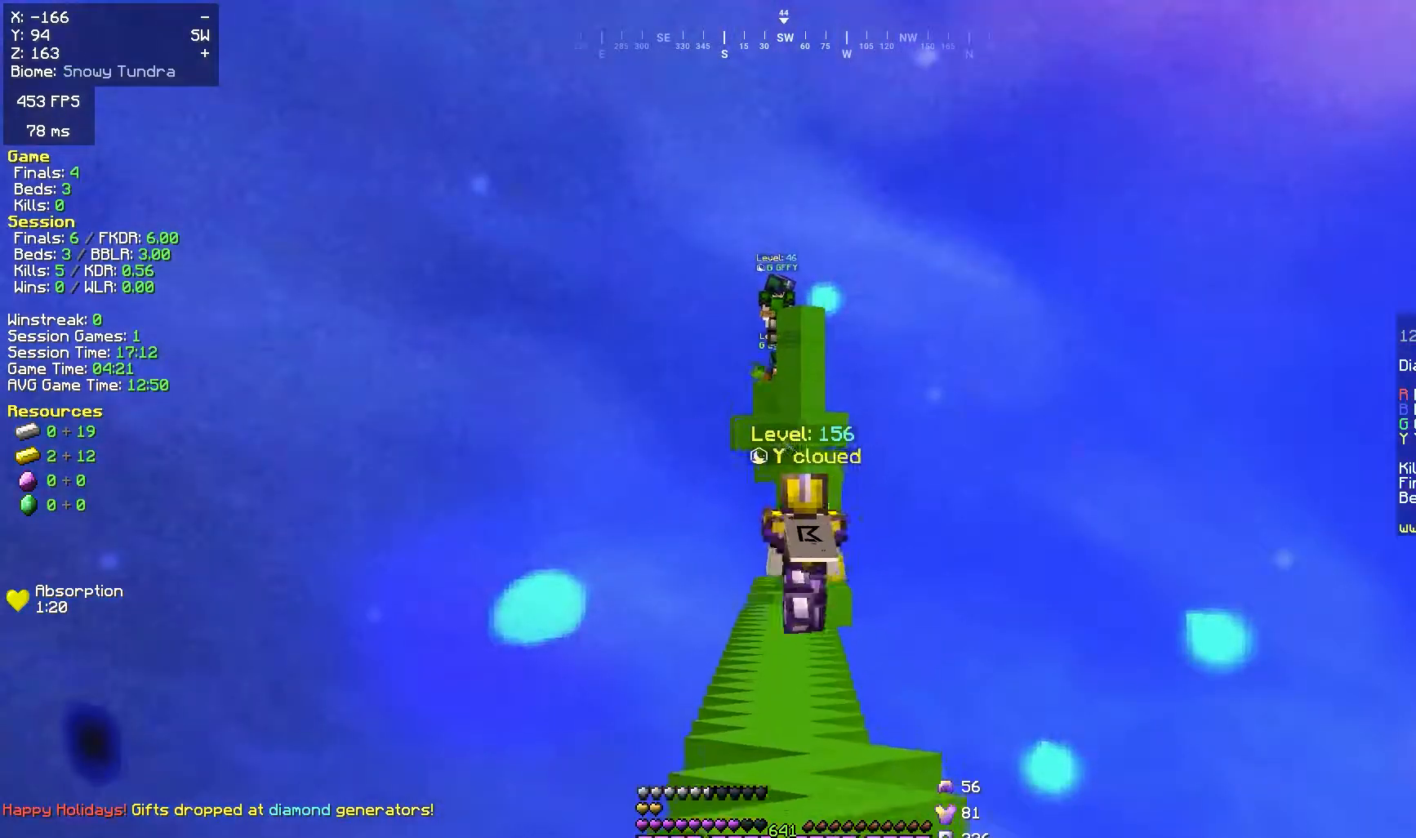
{"keys": ["w"], "mouse": [], "events": [[117, "space", "down"], [333, "space", "up"]]}
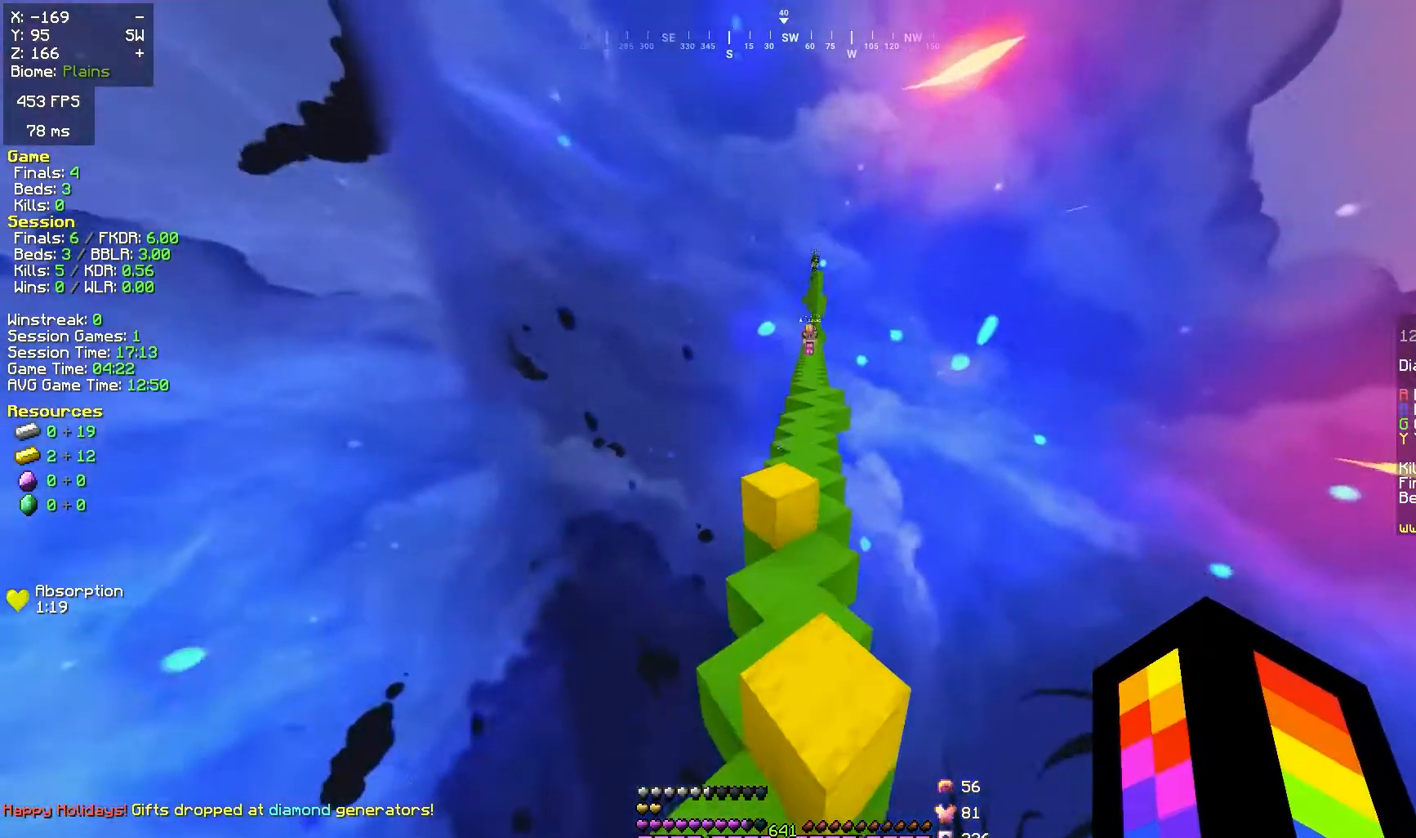
{"keys": ["w"], "mouse": [], "events": [[183, "space", "down"], [400, "space", "up"]]}
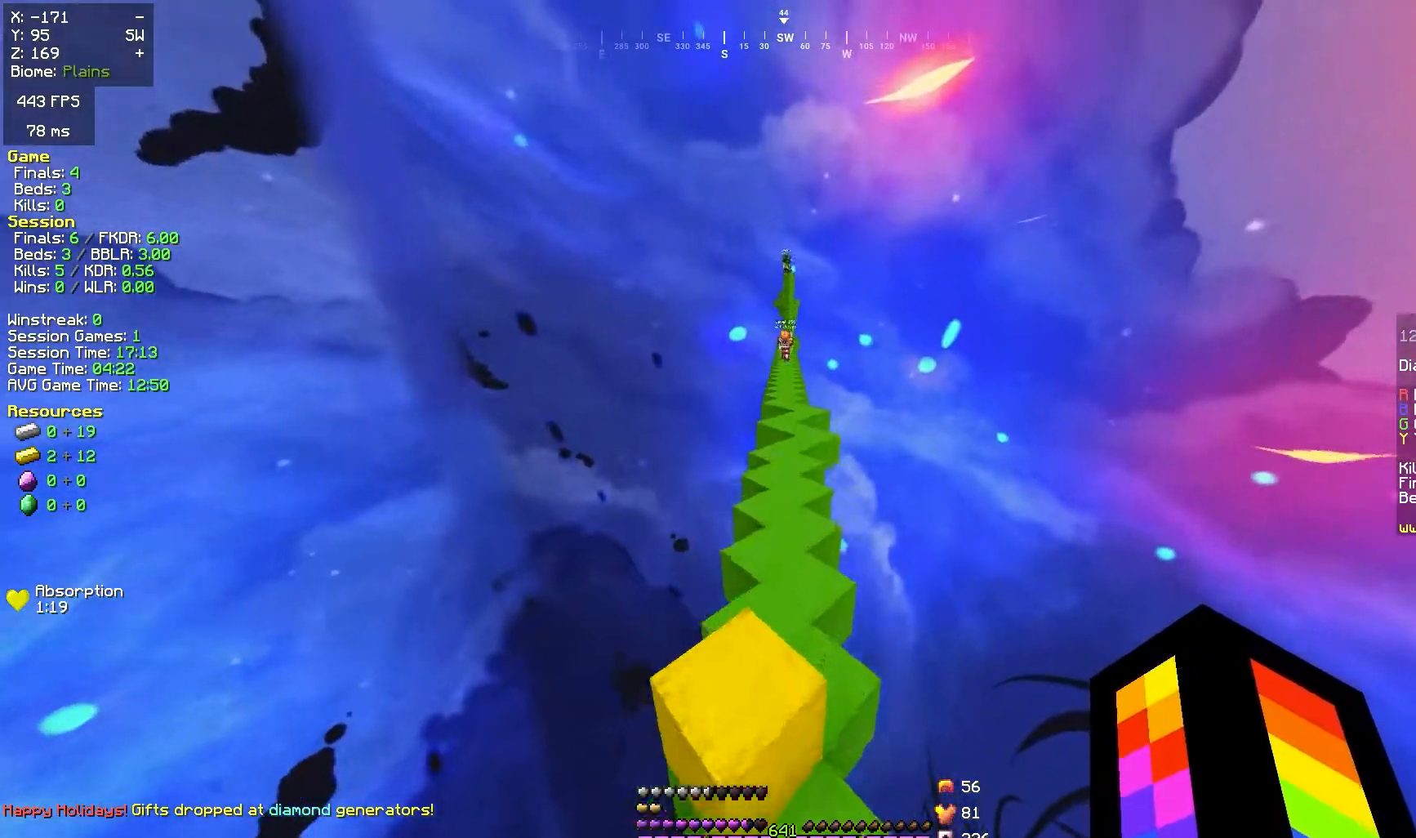
{"keys": ["space", "w"], "mouse": [], "events": [[233, "space", "down"]]}
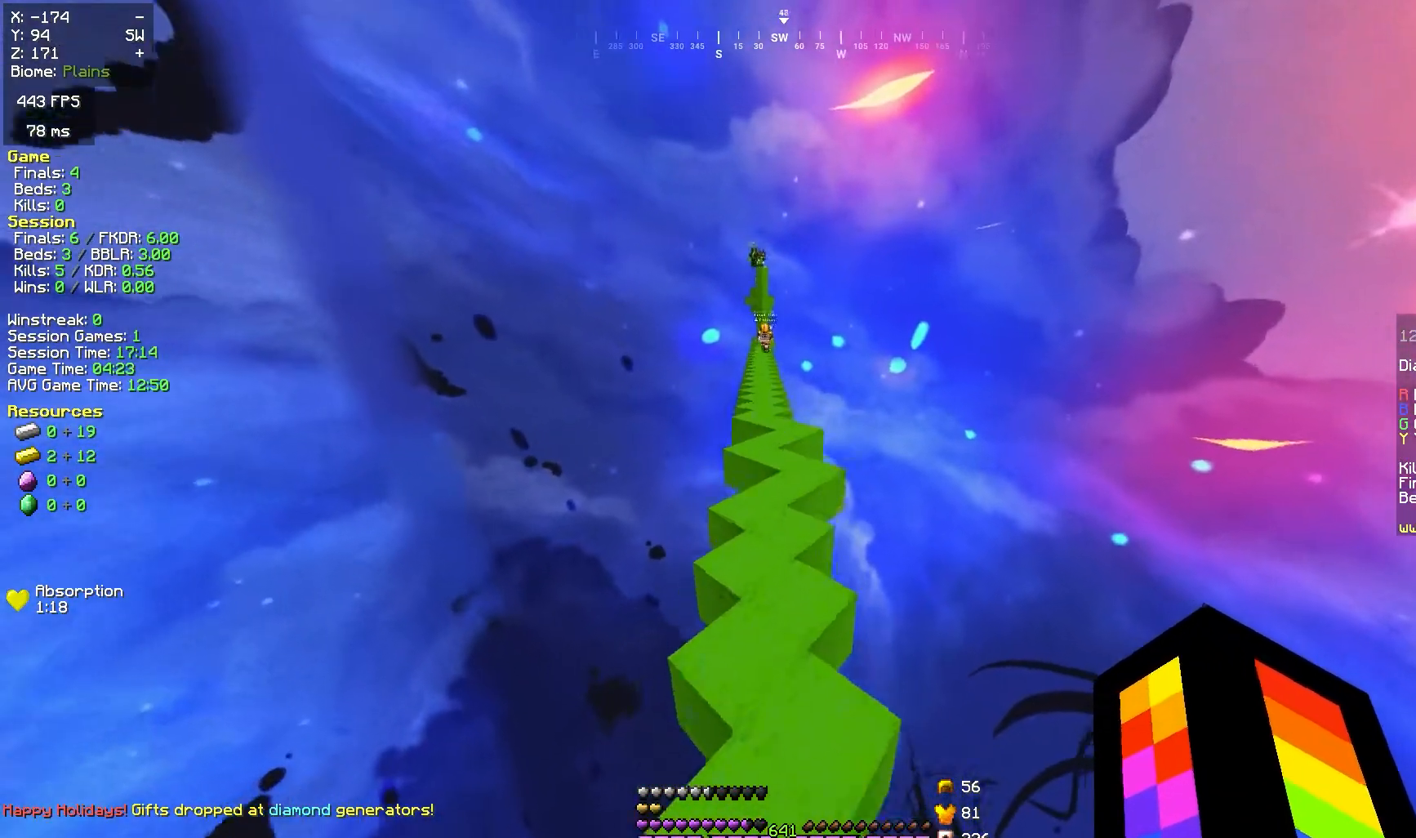
{"keys": ["space", "w"], "mouse": [], "events": []}
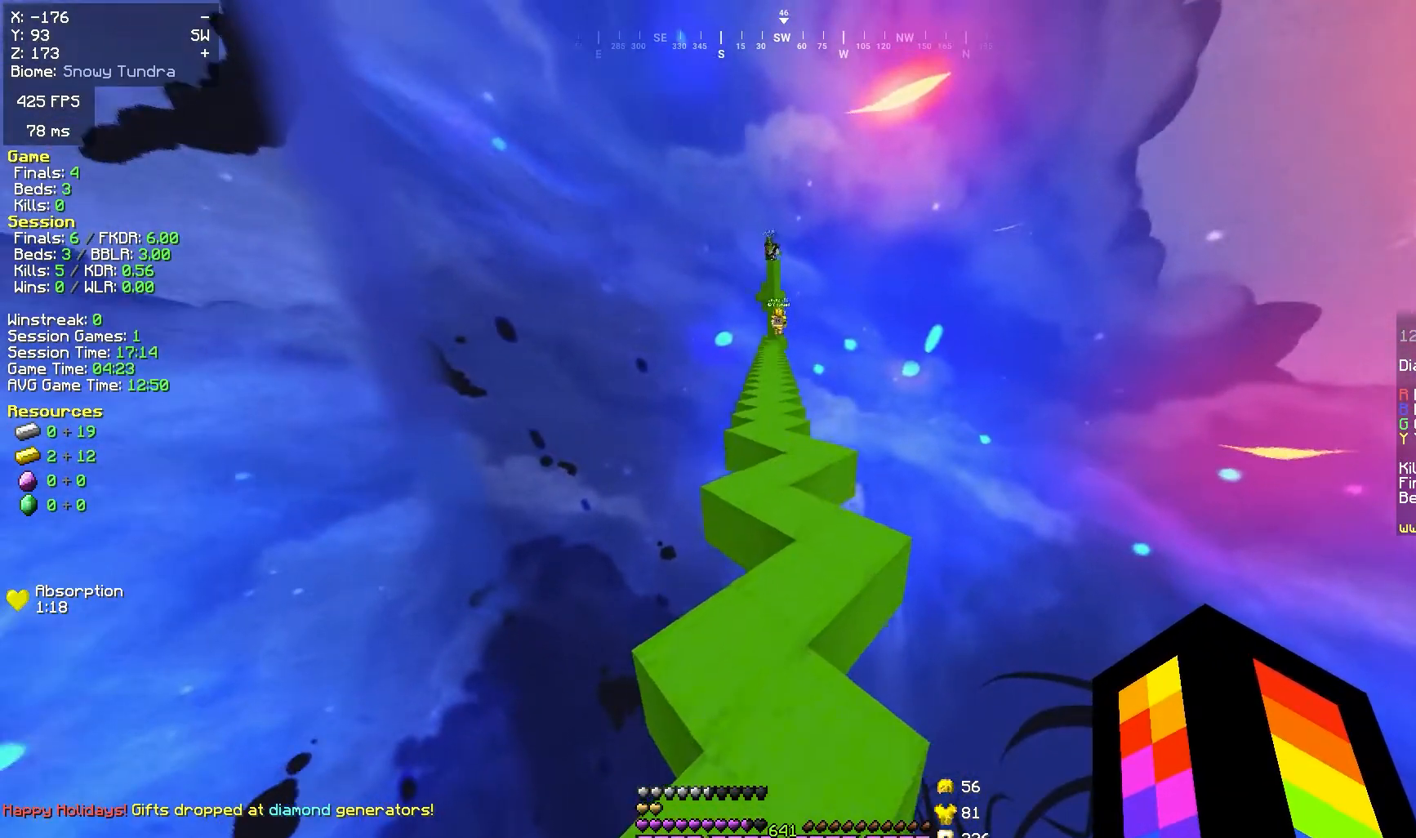
{"keys": ["space", "w"], "mouse": [], "events": []}
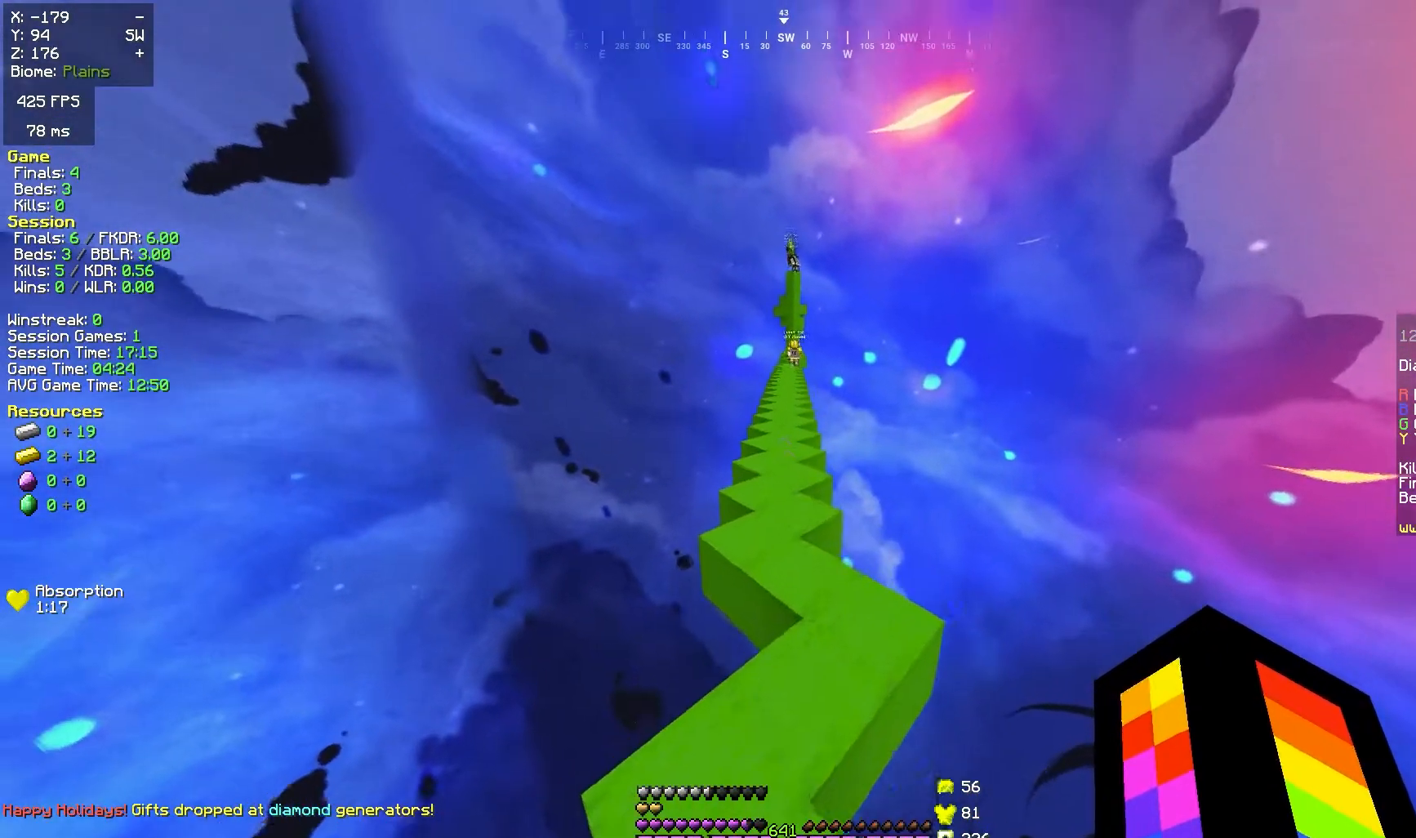
{"keys": ["space", "w"], "mouse": [], "events": []}
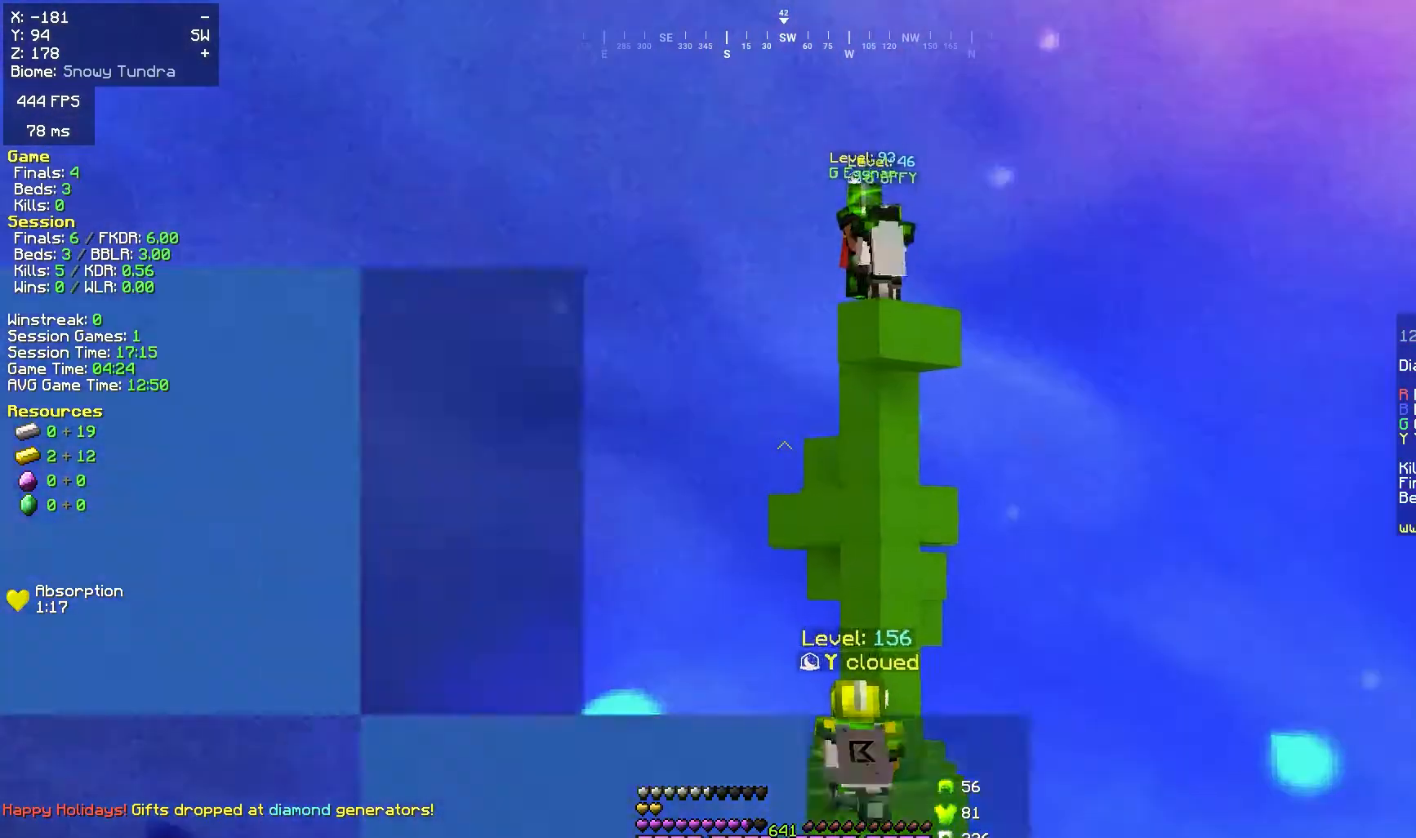
{"keys": ["space", "w"], "mouse": [], "events": []}
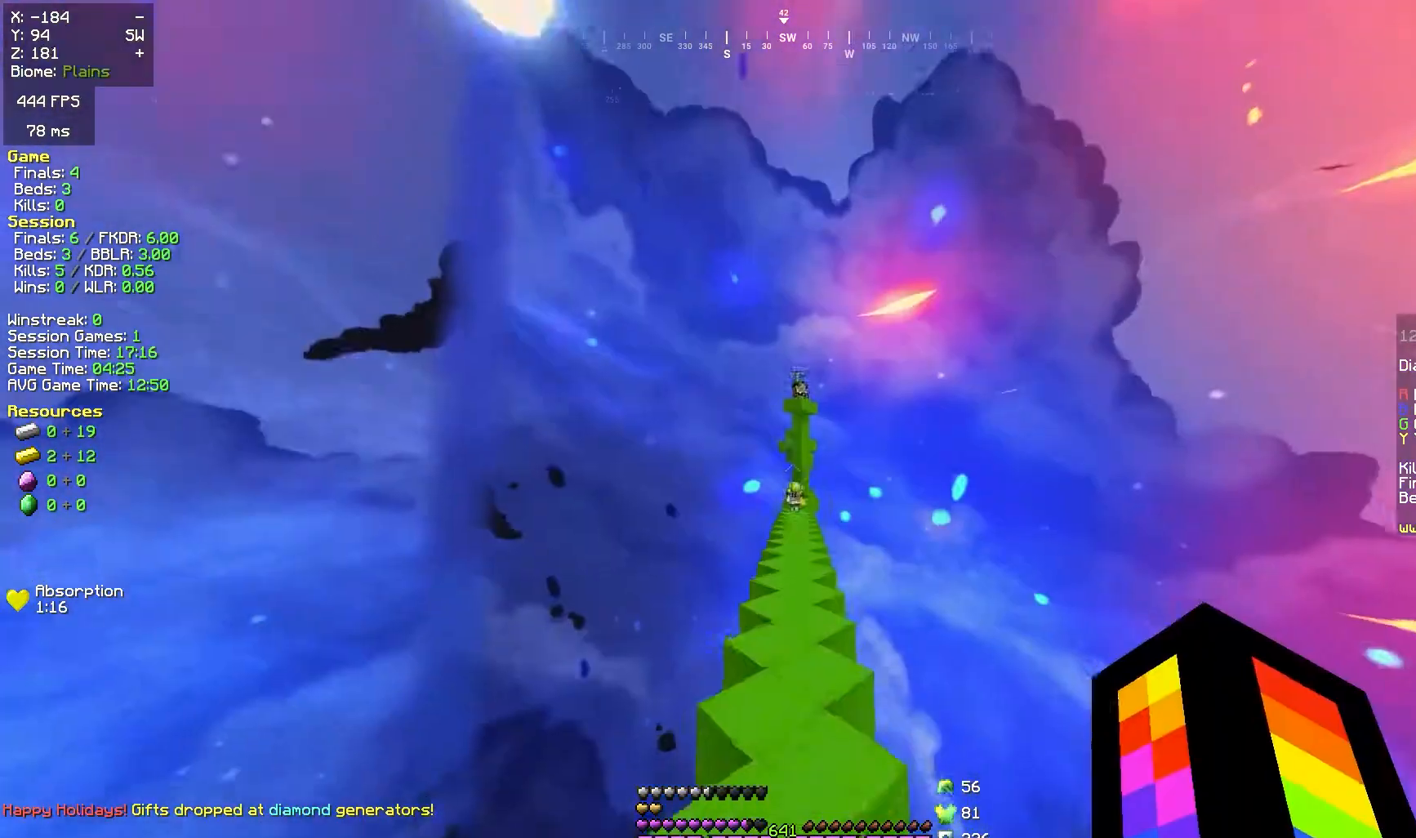
{"keys": ["space", "w"], "mouse": [], "events": []}
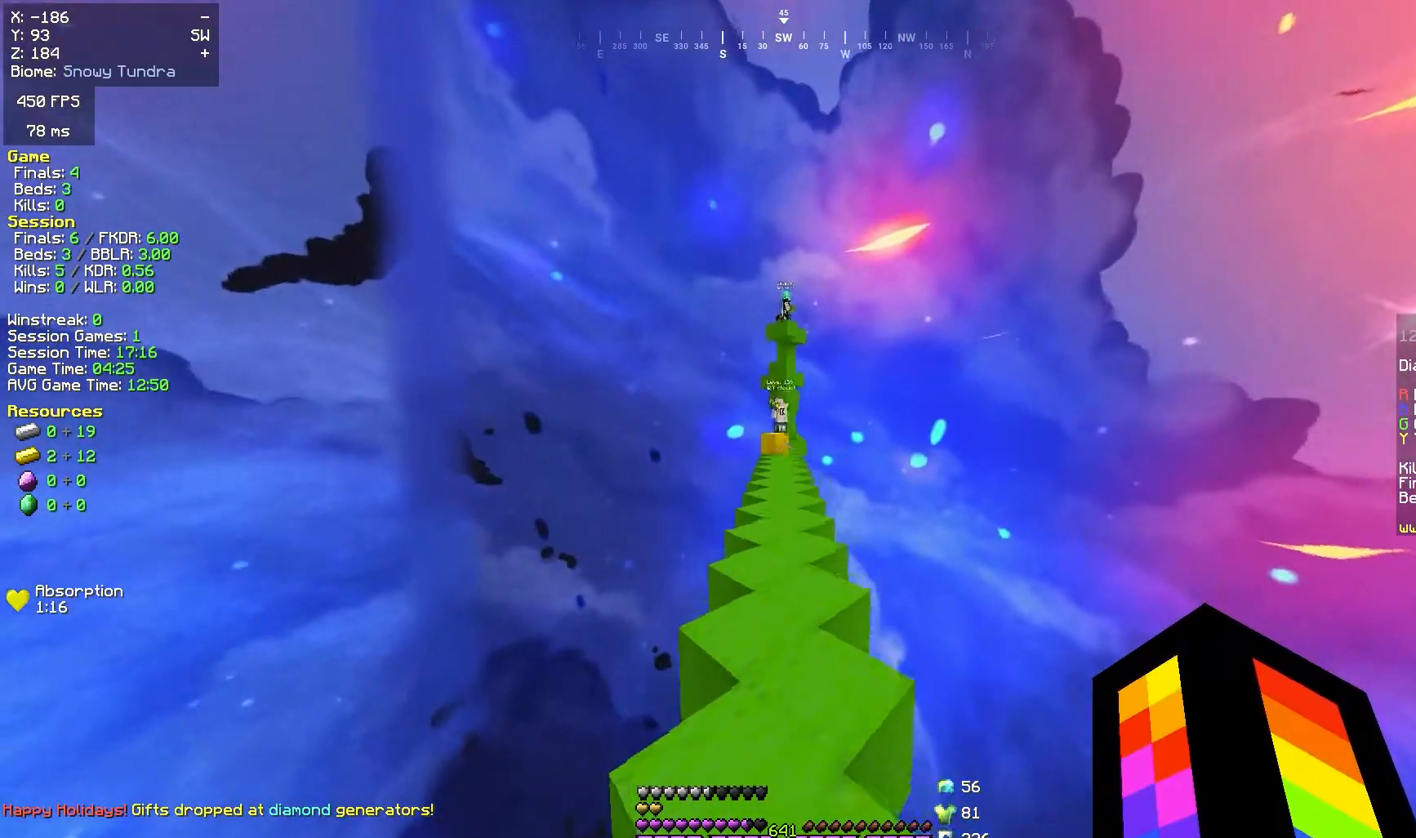
{"keys": ["space", "w"], "mouse": [], "events": []}
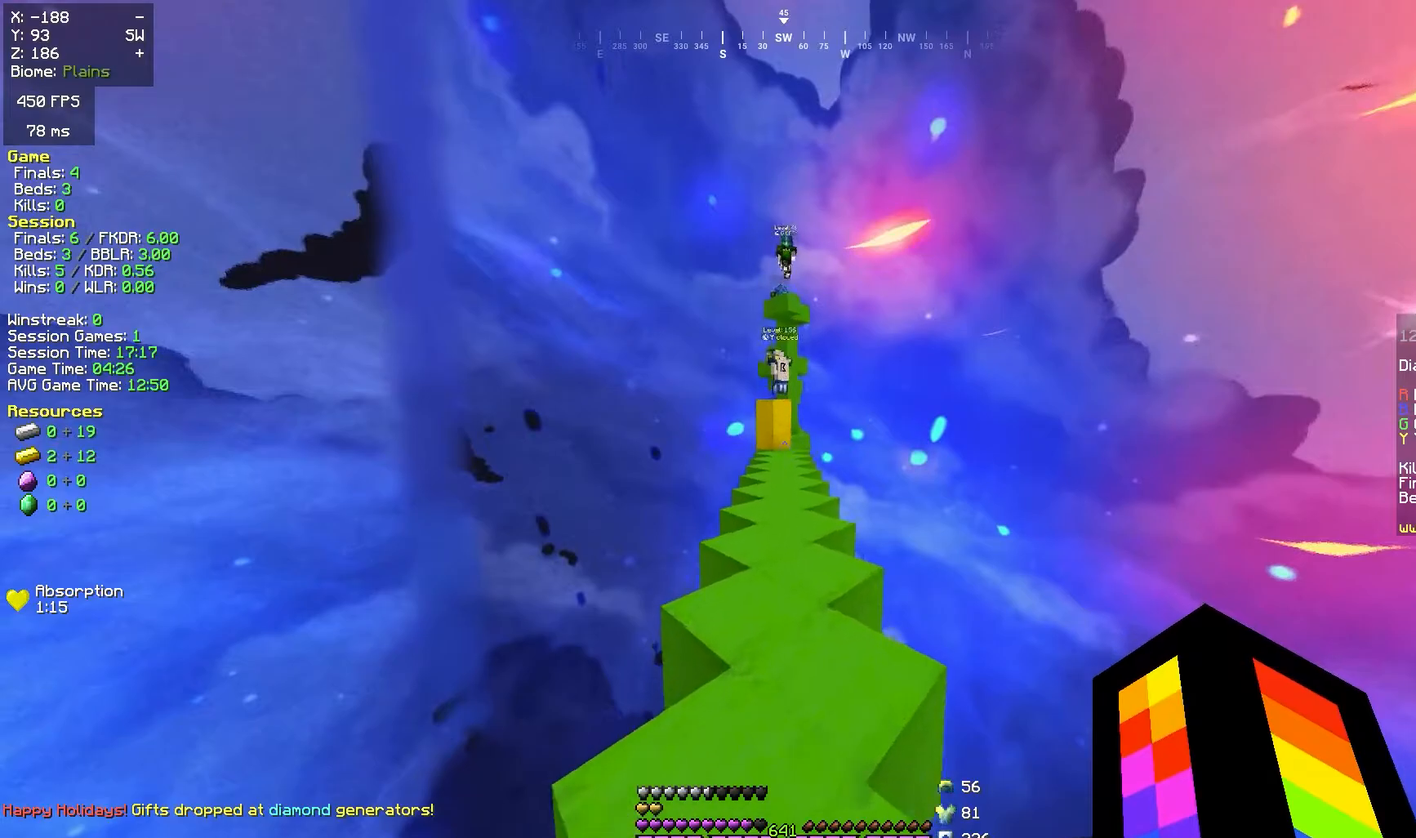
{"keys": ["w"], "mouse": [], "events": [[167, "space", "up"]]}
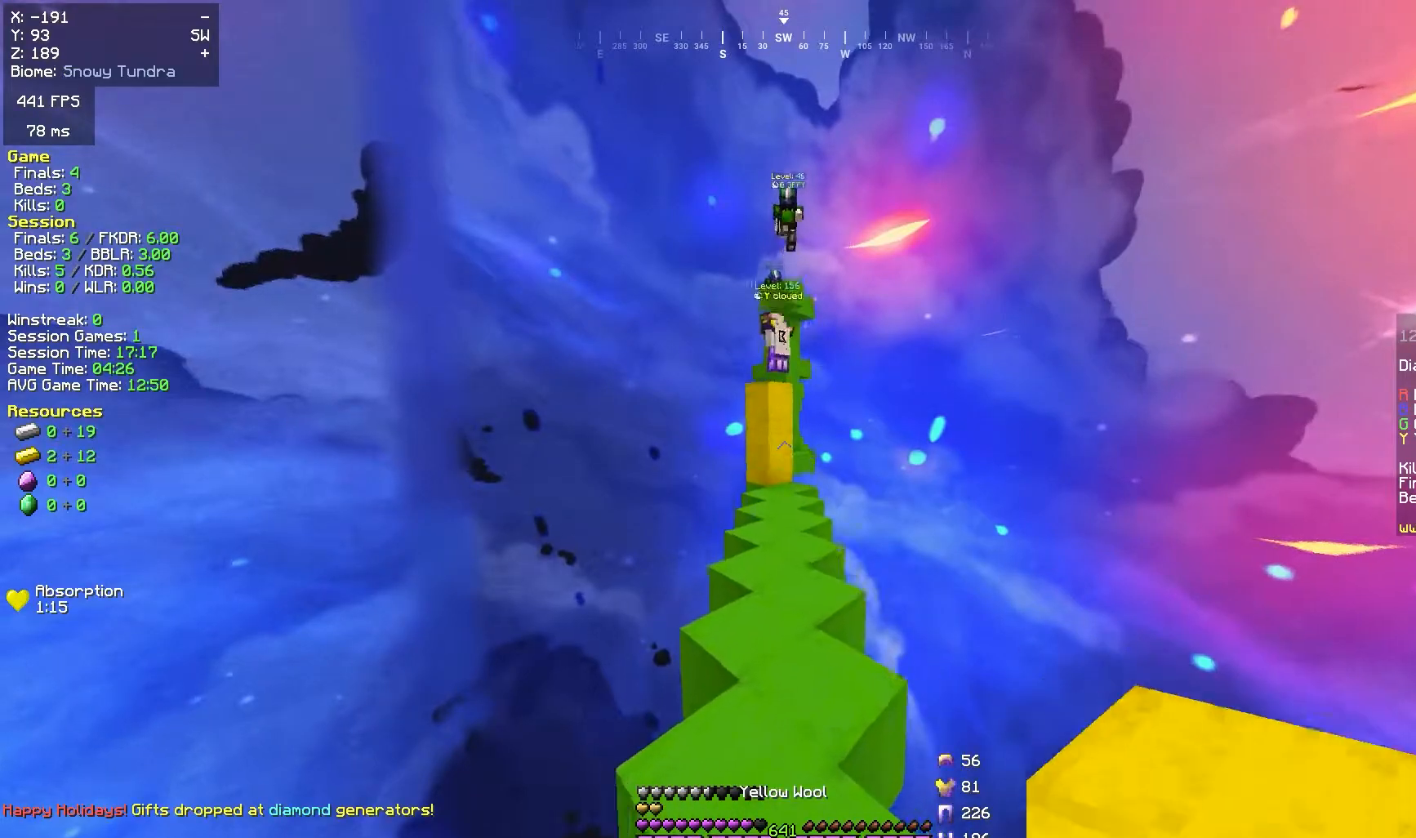
{"keys": ["w"], "mouse": [], "events": [[217, "w", "up"], [450, "w", "down"]]}
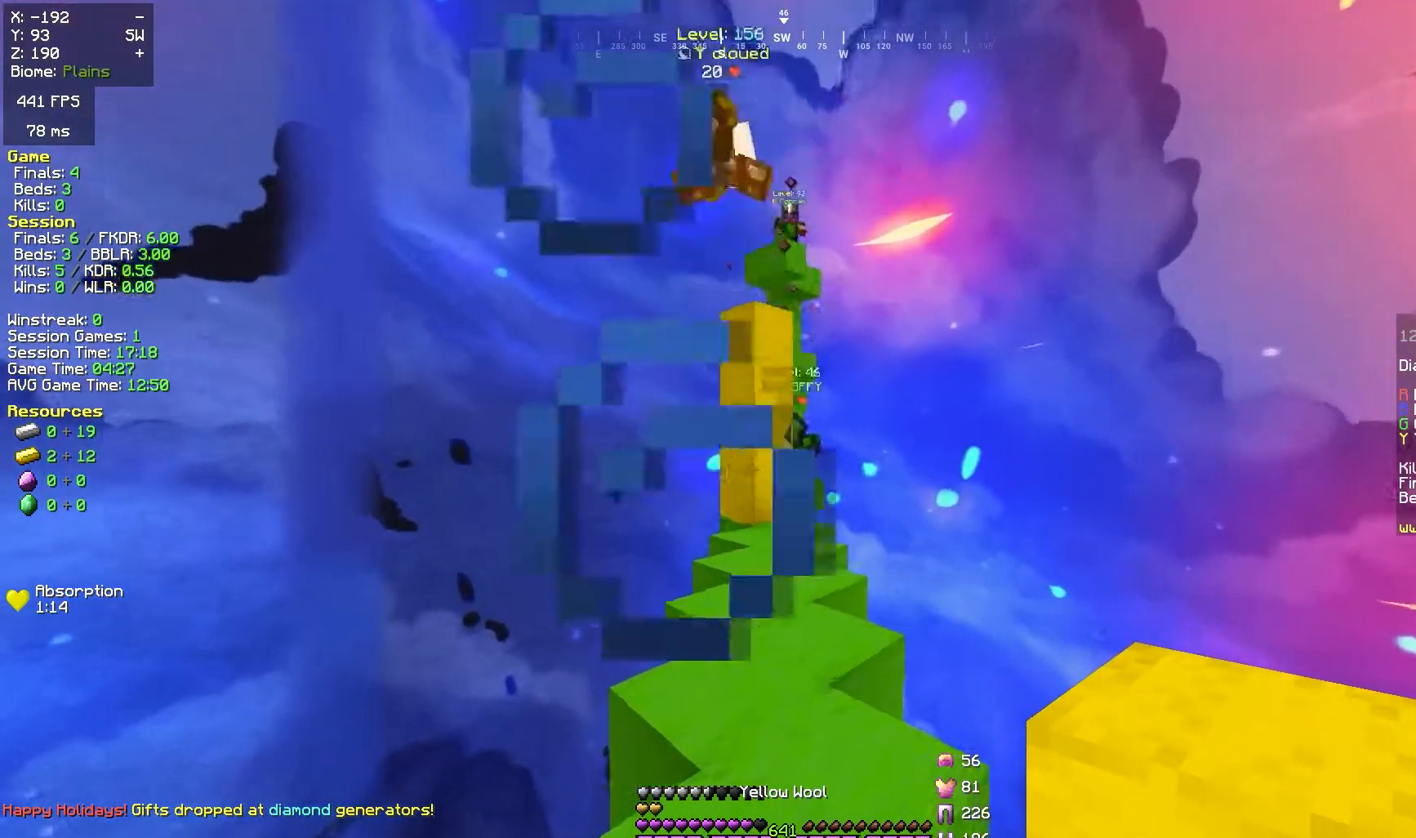
{"keys": ["w"], "mouse": [], "events": []}
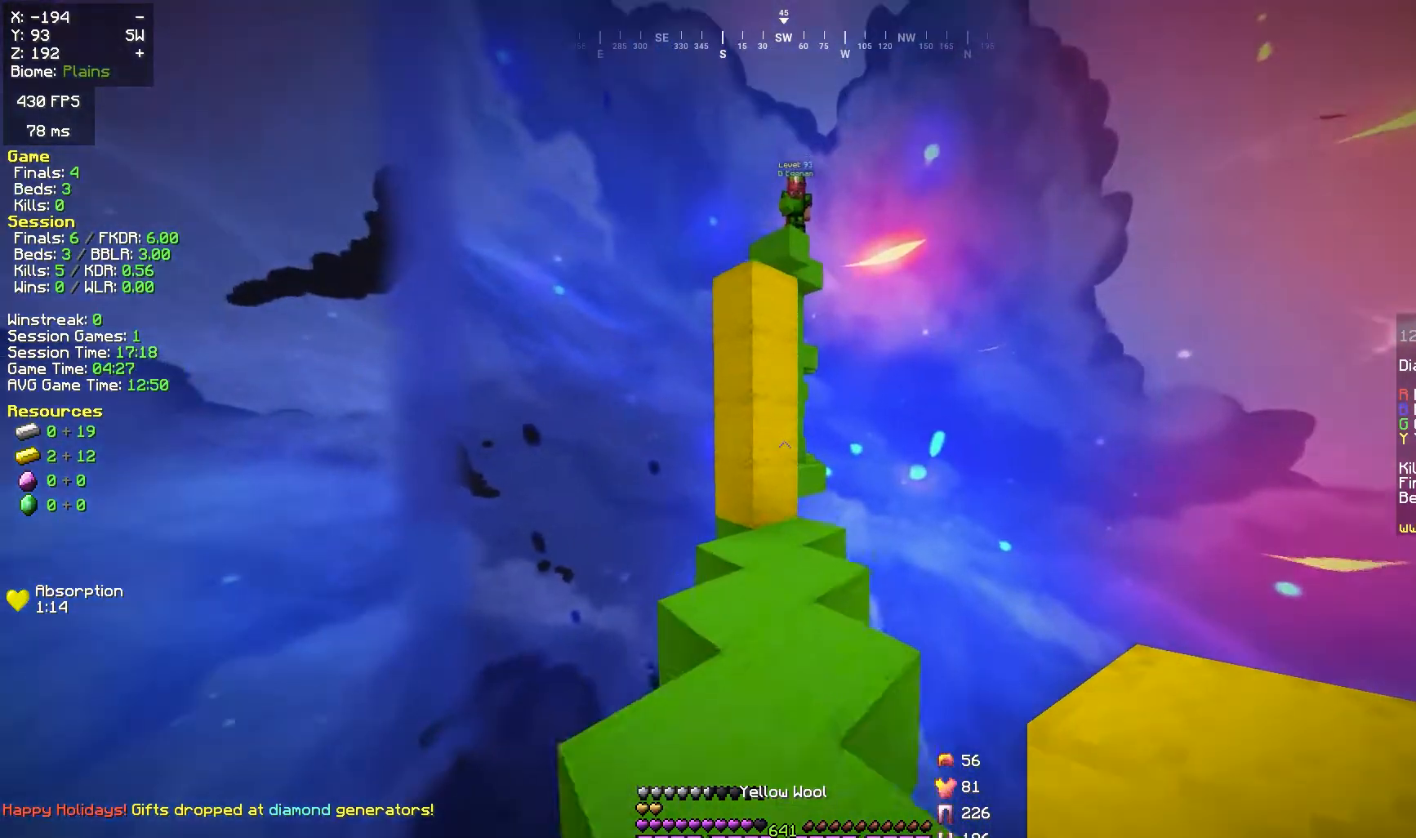
{"keys": ["s", "space"], "mouse": [], "events": [[217, "mouse_right", "down"], [233, "w", "up"], [350, "s", "down"], [350, "space", "down"], [467, "mouse_right", "up"]]}
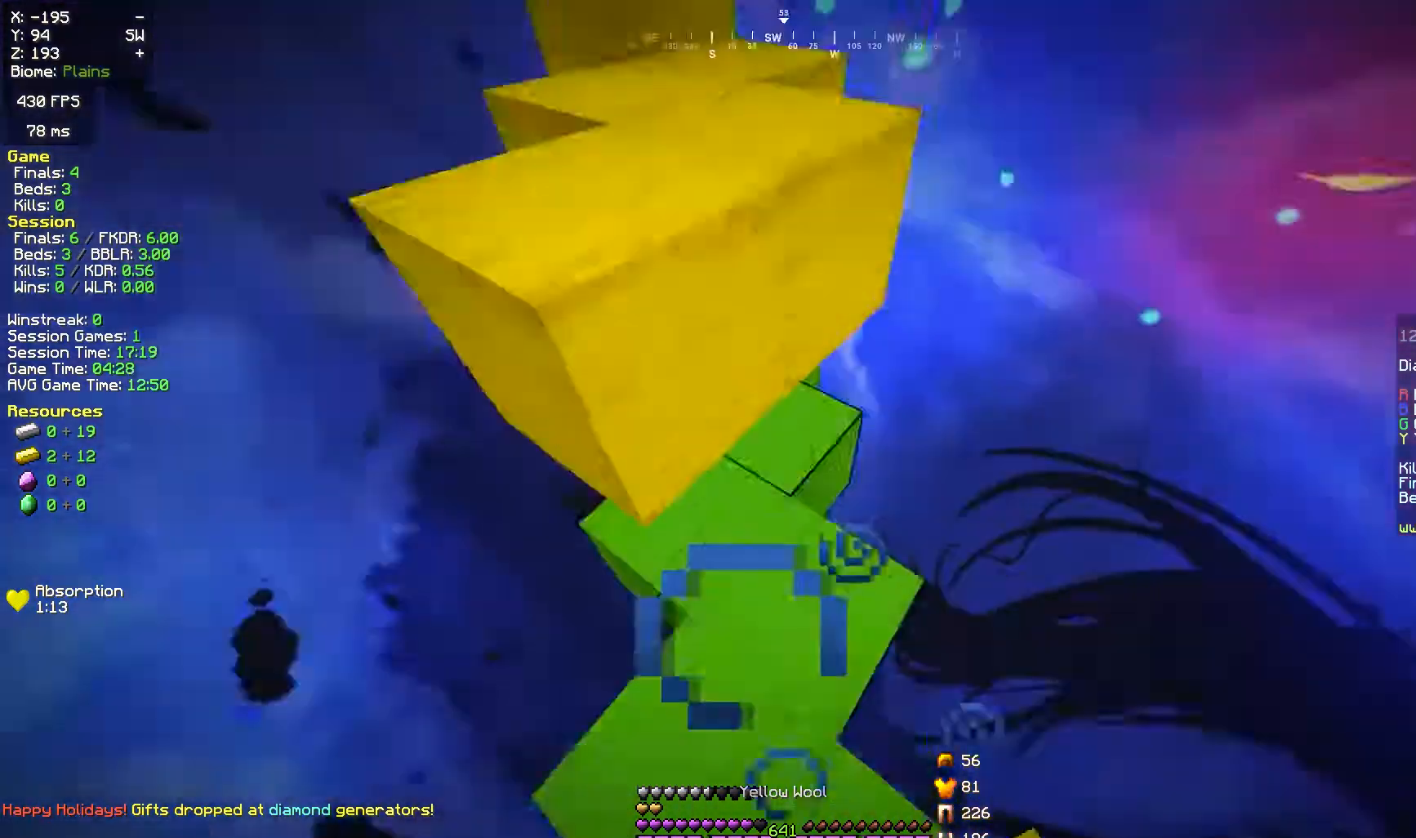
{"keys": [], "mouse": [], "events": [[67, "space", "up"], [117, "mouse_right", "down"], [133, "s", "up"], [250, "mouse_right", "up"]]}
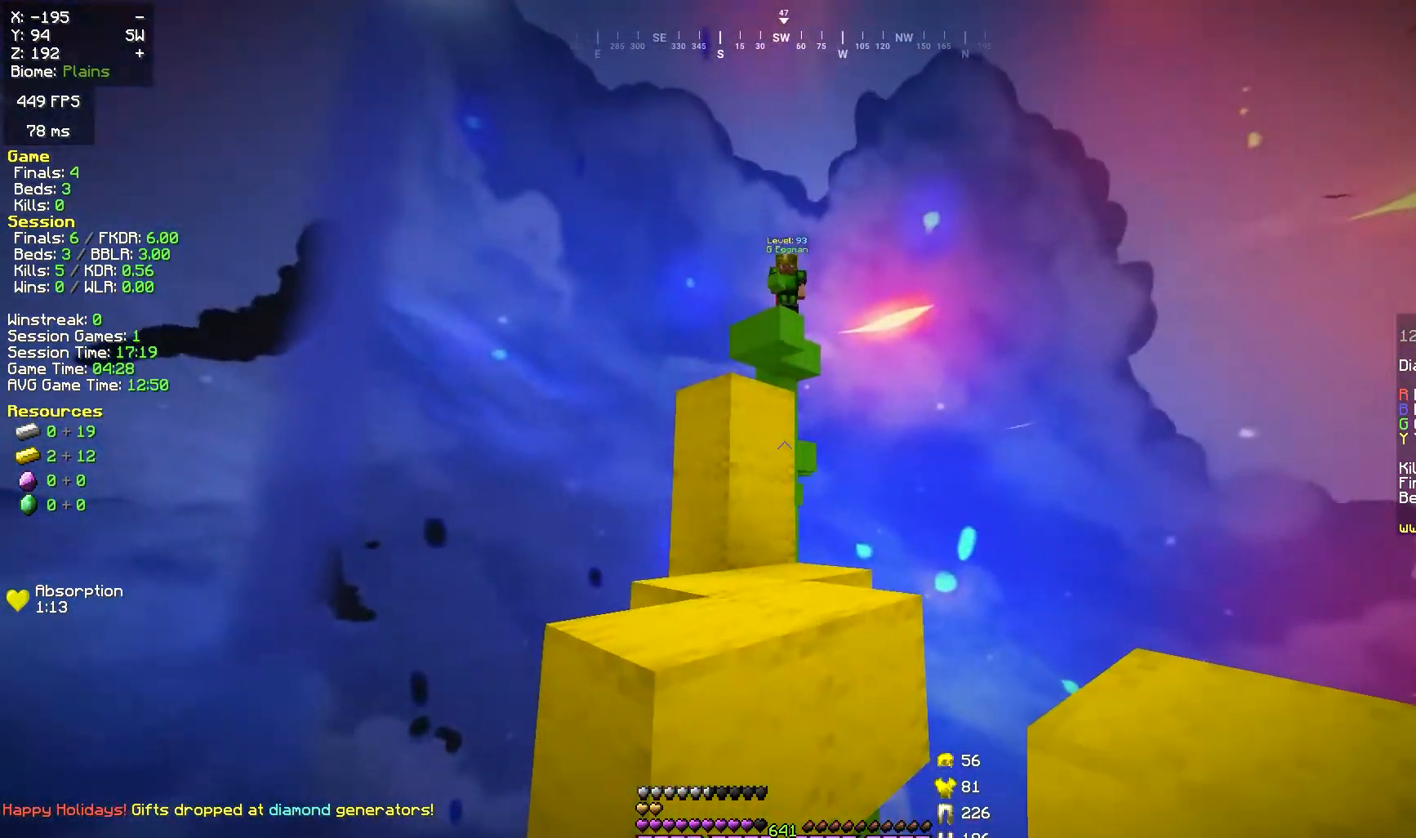
{"keys": [], "mouse": ["right"], "events": [[233, "w", "down"], [267, "space", "down"], [433, "mouse_right", "down"], [450, "space", "up"], [450, "w", "up"]]}
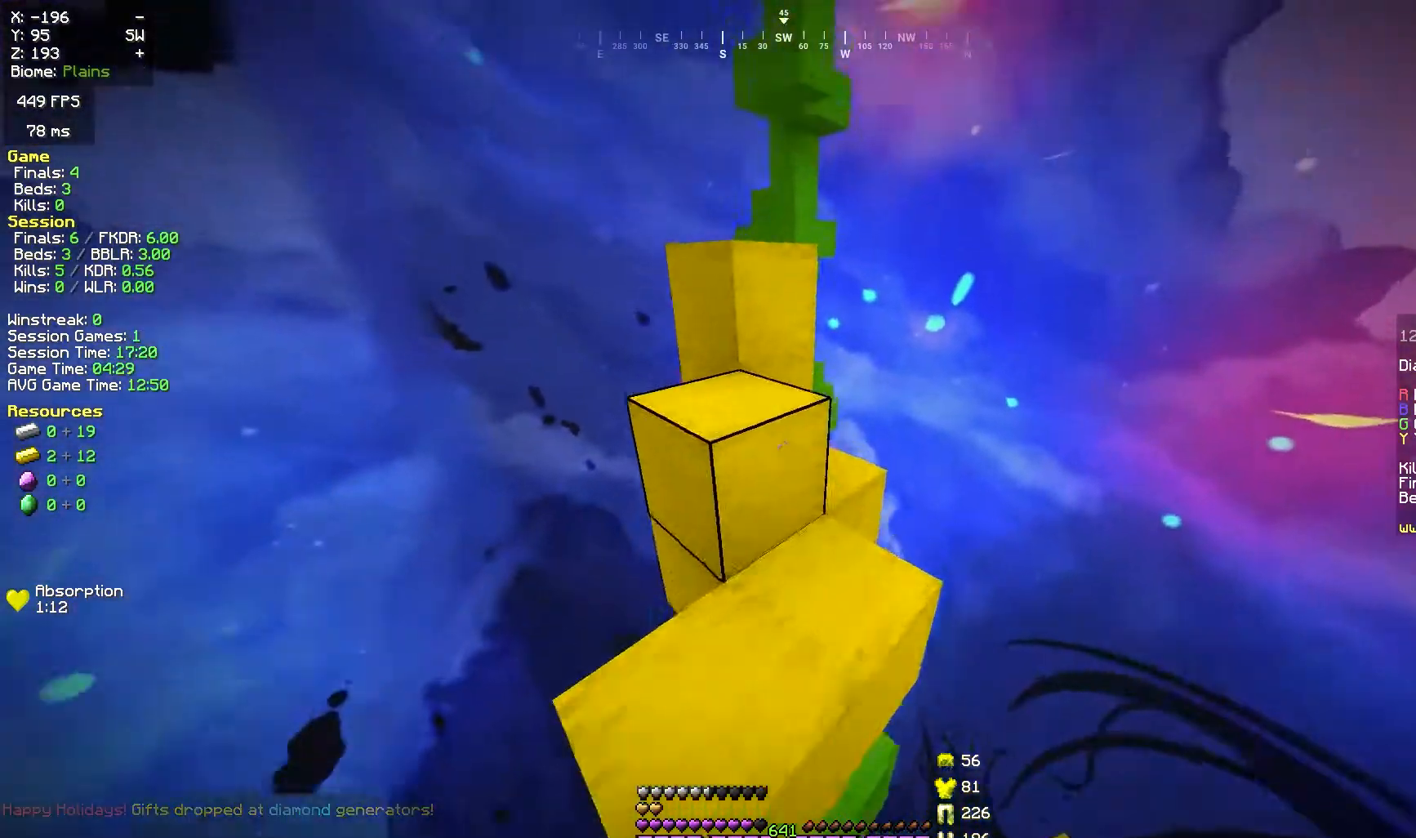
{"keys": ["w"], "mouse": ["right"], "events": [[83, "mouse_right", "up"], [150, "space", "down"], [250, "w", "down"], [367, "space", "up"], [433, "mouse_right", "down"]]}